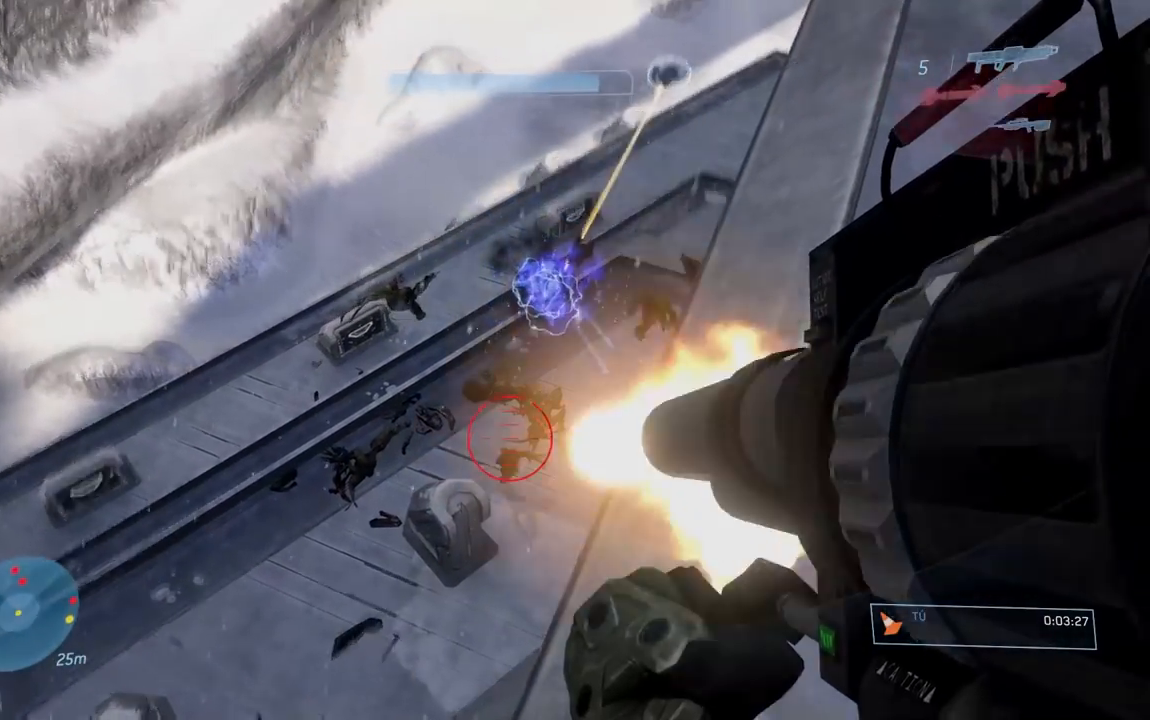
Gameplay with a controller (Xbox layout); each line is a JSON object with the inputs held at the frame after it. "button_events" lists button changes between this image and that frame as [ms after this image, input, new state], when the widget could be followed in between (sticks are given only as held states). Not read: L1 R1 R2.
{"buttons": ["Y"], "left_stick": "down", "right_stick": "center", "button_events": [[434, "Y", "down"]]}
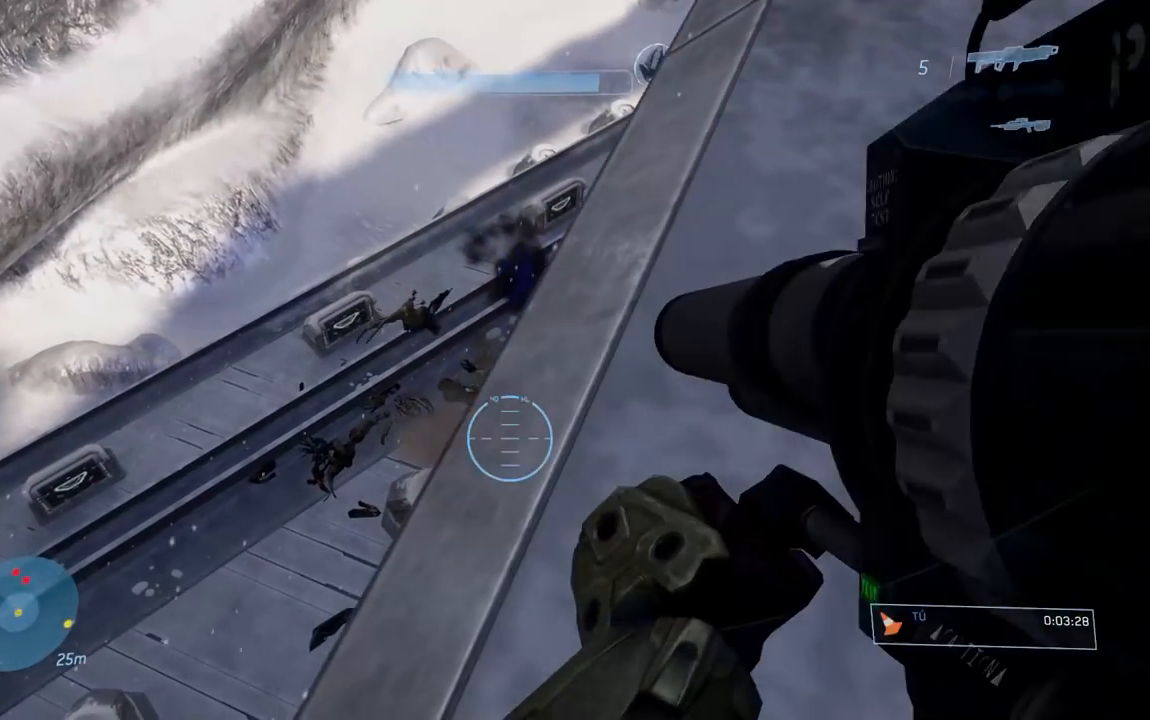
{"buttons": [], "left_stick": "down", "right_stick": "center", "button_events": [[16, "Y", "up"], [367, "Y", "down"], [467, "Y", "up"]]}
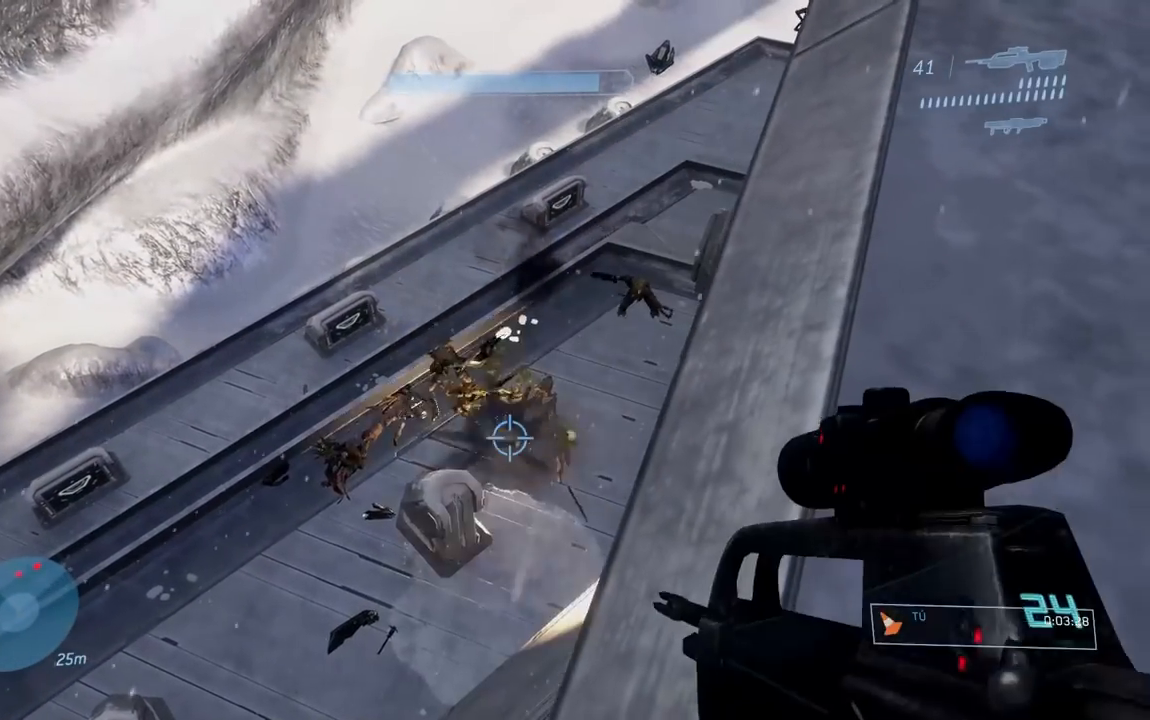
{"buttons": ["Y"], "left_stick": "down-right", "right_stick": "center", "button_events": [[467, "Y", "down"]]}
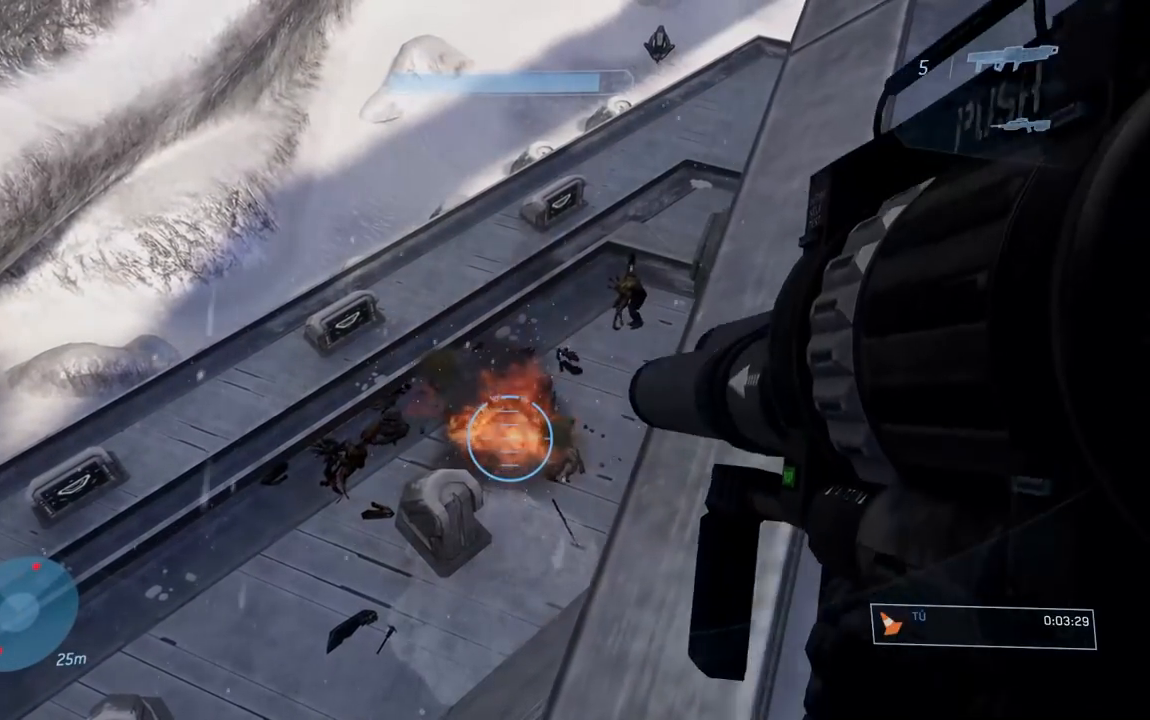
{"buttons": [], "left_stick": "down", "right_stick": "center", "button_events": [[33, "Y", "up"], [300, "R3", "down"], [400, "R3", "up"]]}
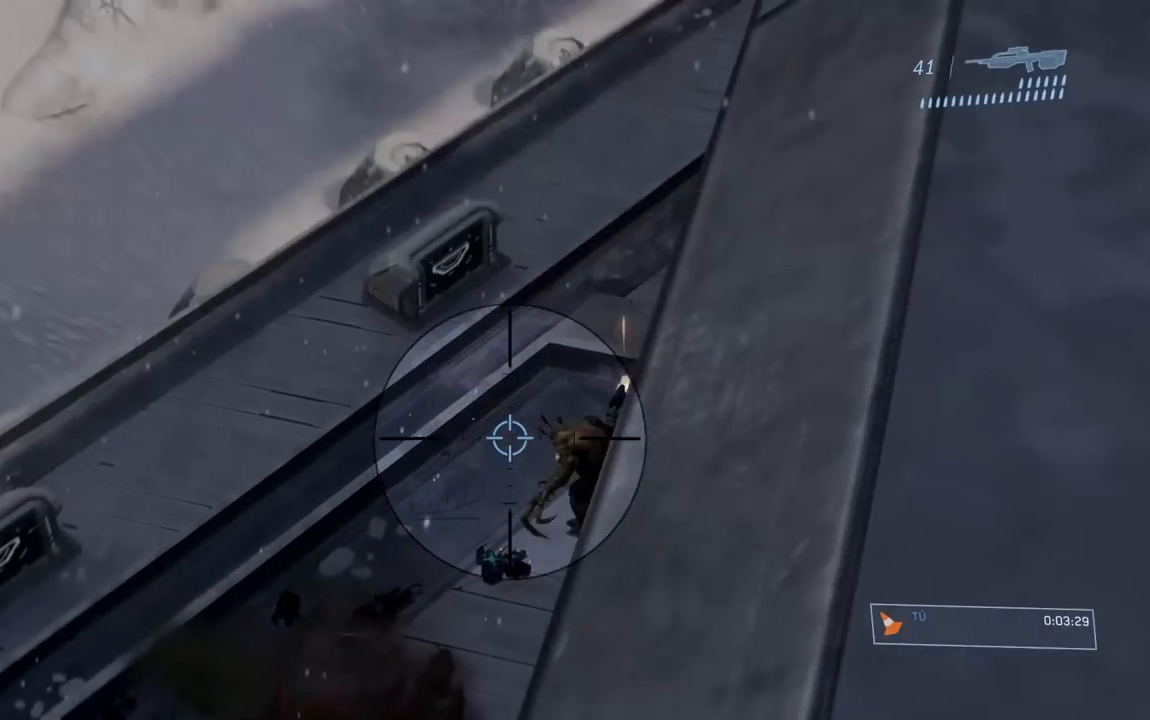
{"buttons": [], "left_stick": "down", "right_stick": "center", "button_events": []}
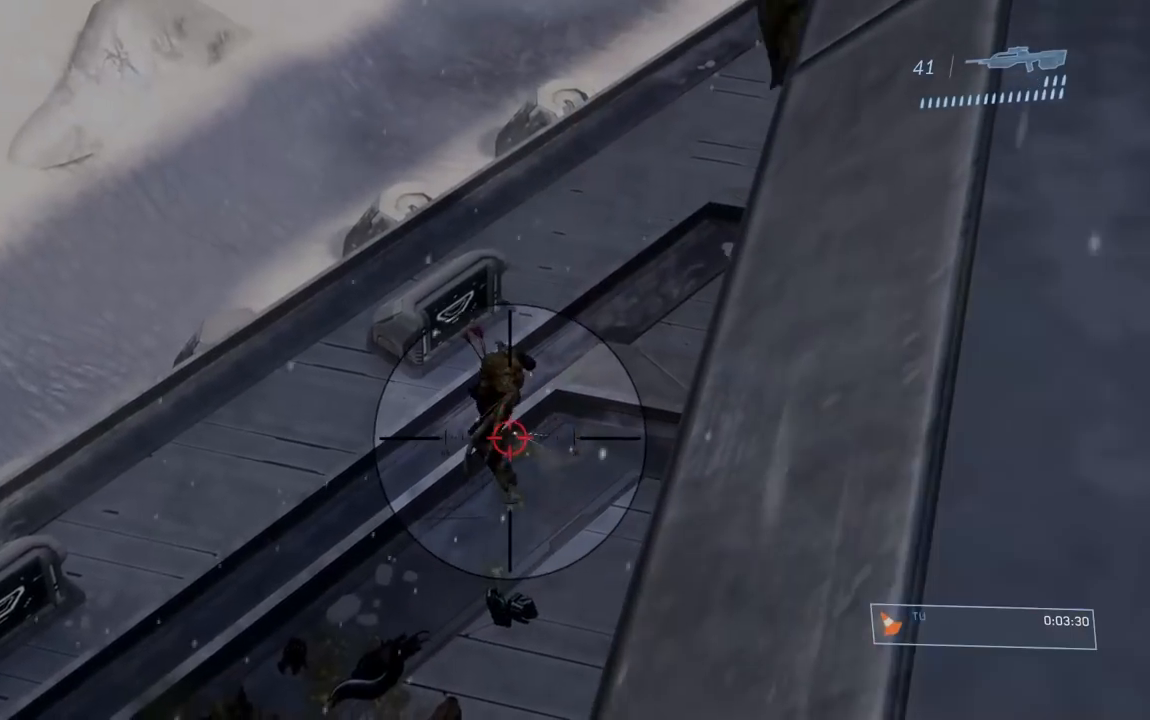
{"buttons": [], "left_stick": "down", "right_stick": "center", "button_events": []}
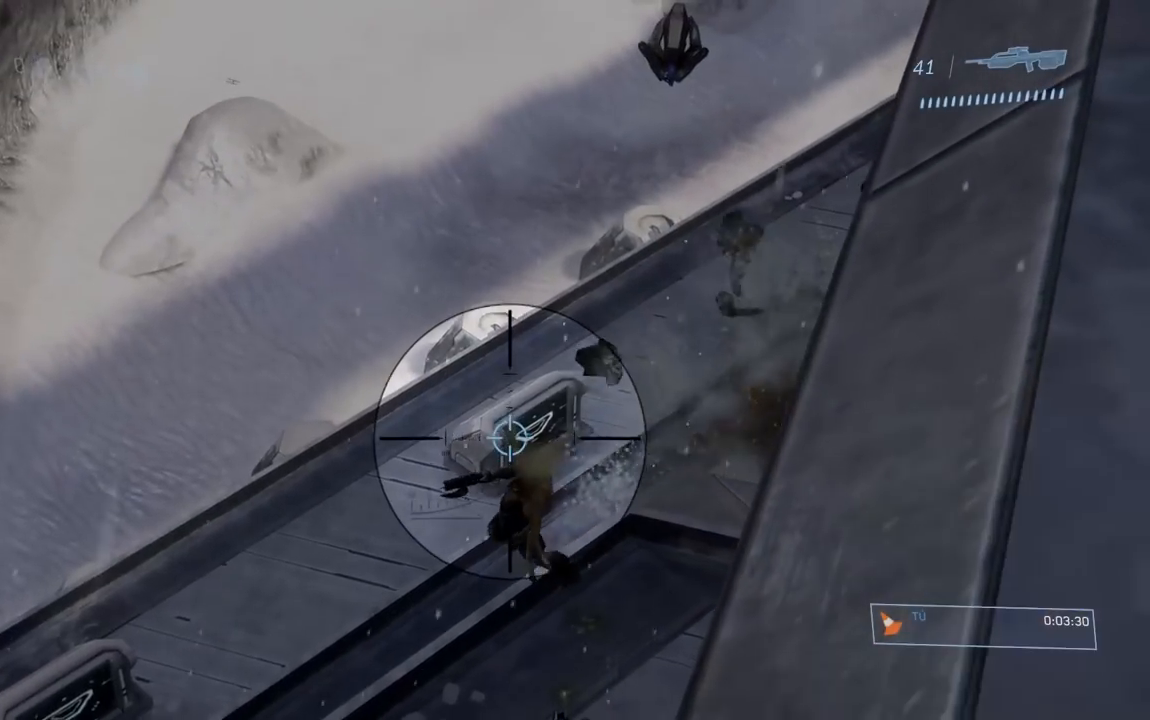
{"buttons": [], "left_stick": "down-right", "right_stick": "left", "button_events": []}
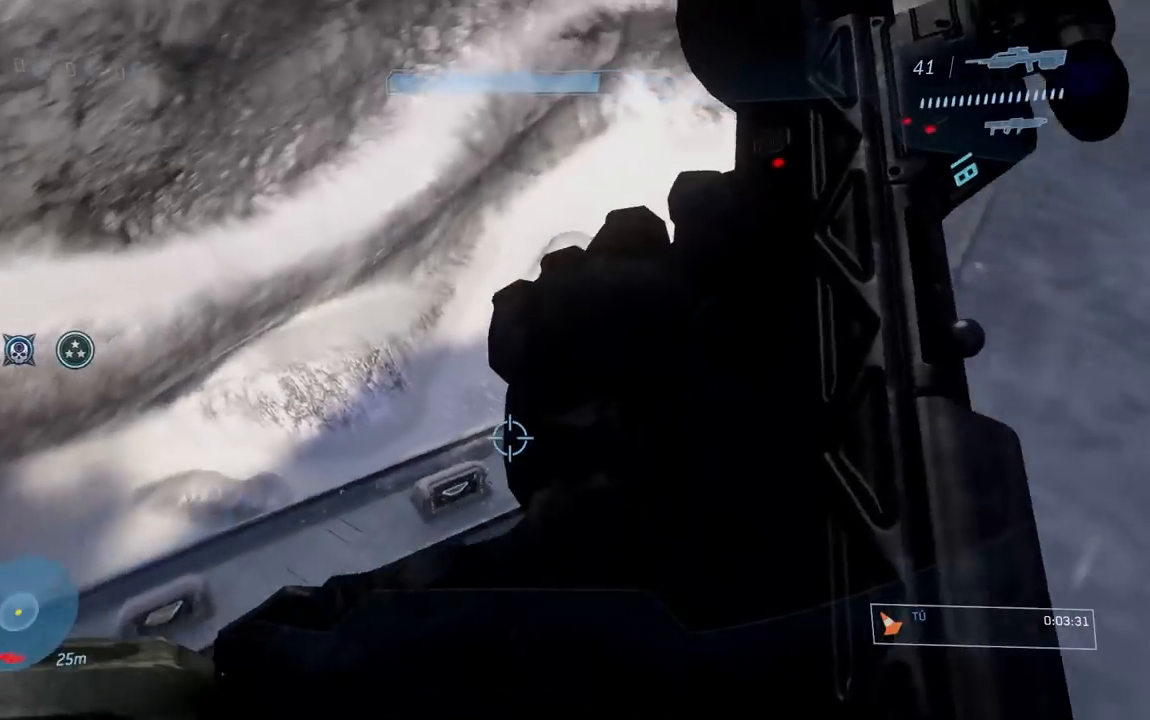
{"buttons": [], "left_stick": "left", "right_stick": "up-left", "button_events": []}
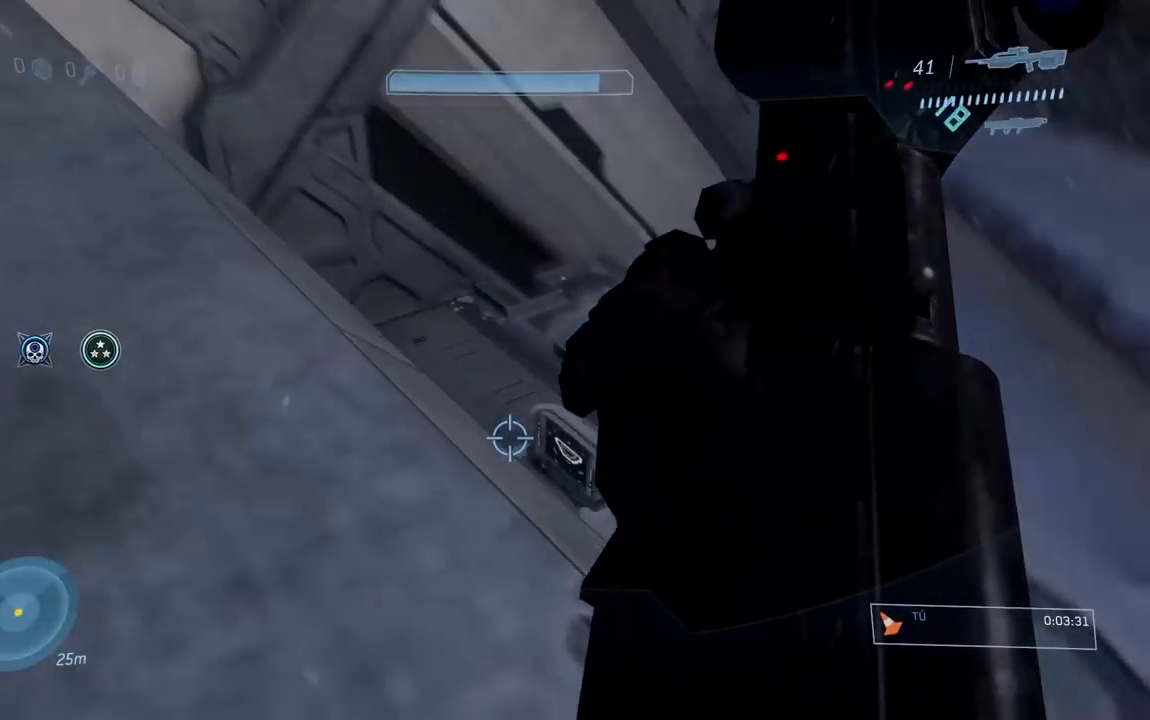
{"buttons": [], "left_stick": "center", "right_stick": "center", "button_events": []}
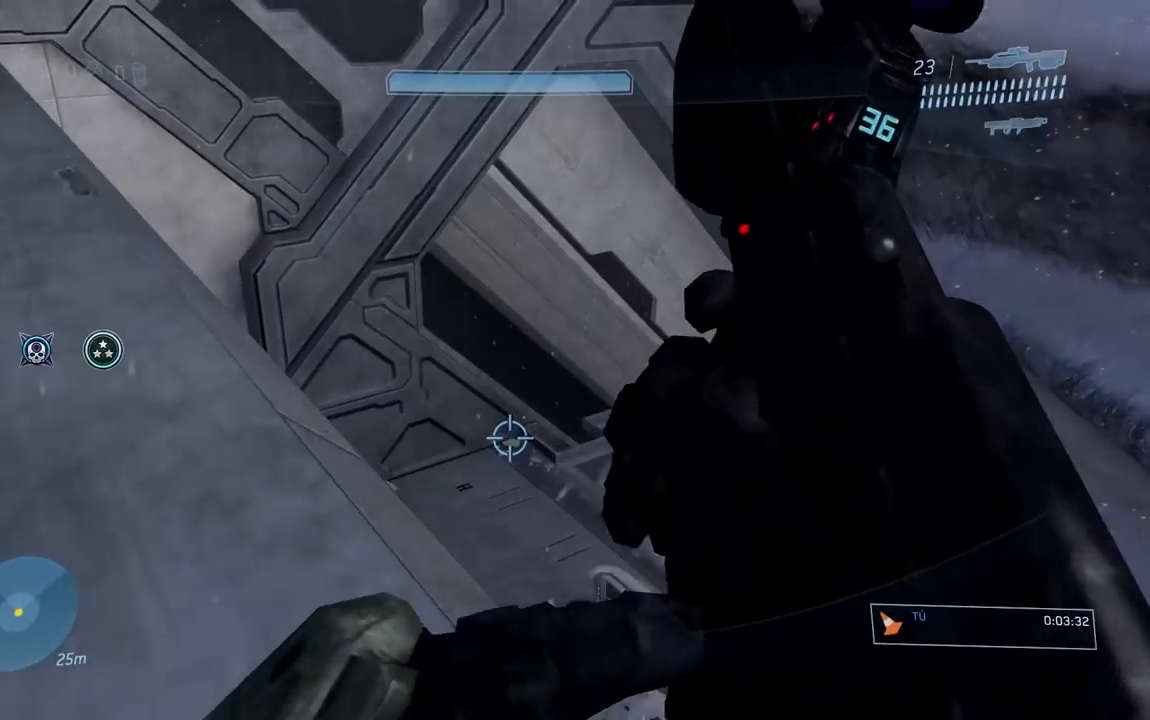
{"buttons": [], "left_stick": "center", "right_stick": "down-right", "button_events": []}
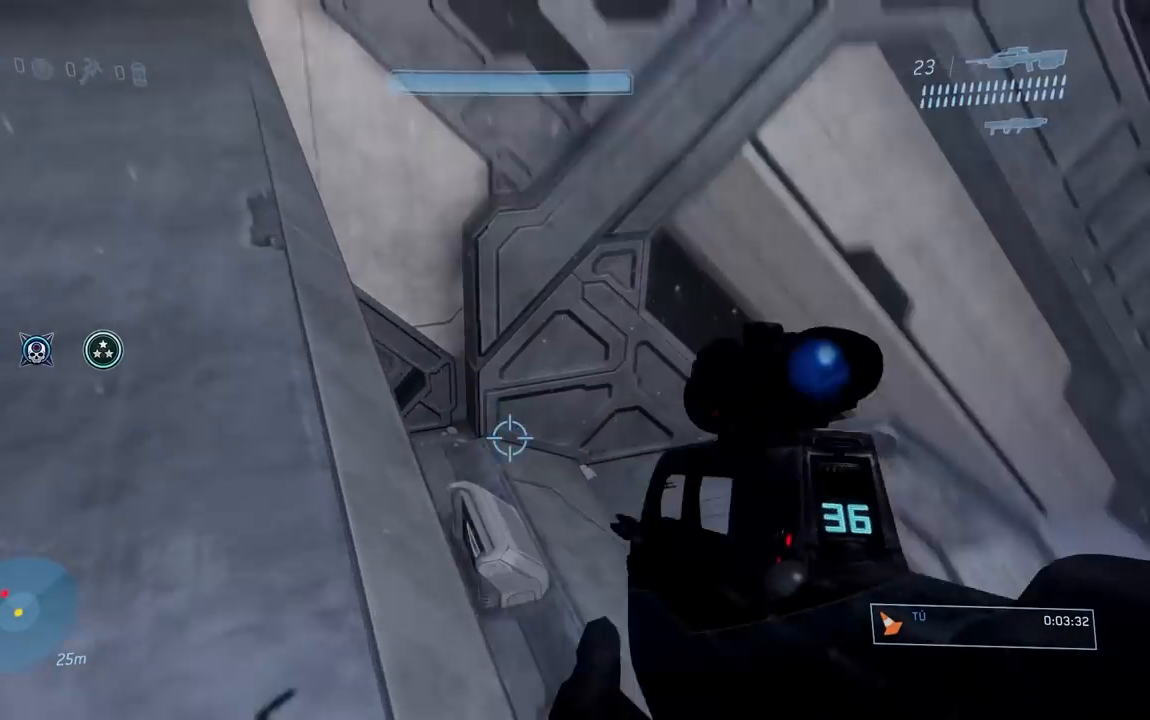
{"buttons": [], "left_stick": "center", "right_stick": "down-right", "button_events": []}
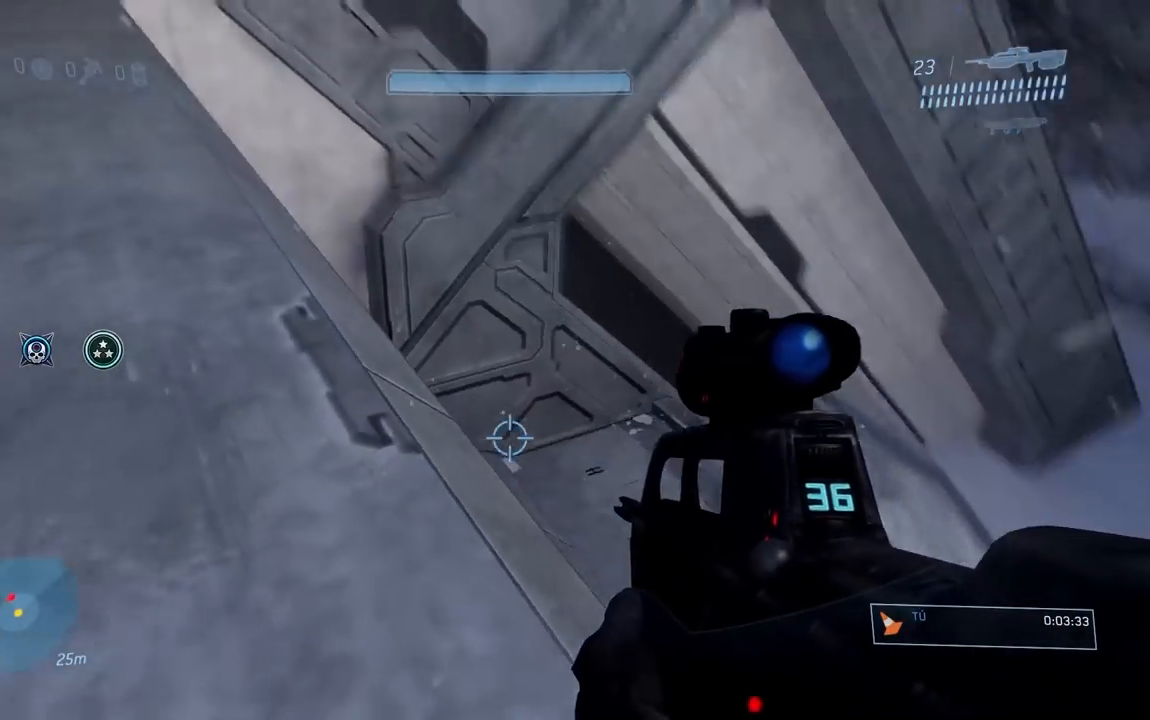
{"buttons": [], "left_stick": "down", "right_stick": "down", "button_events": []}
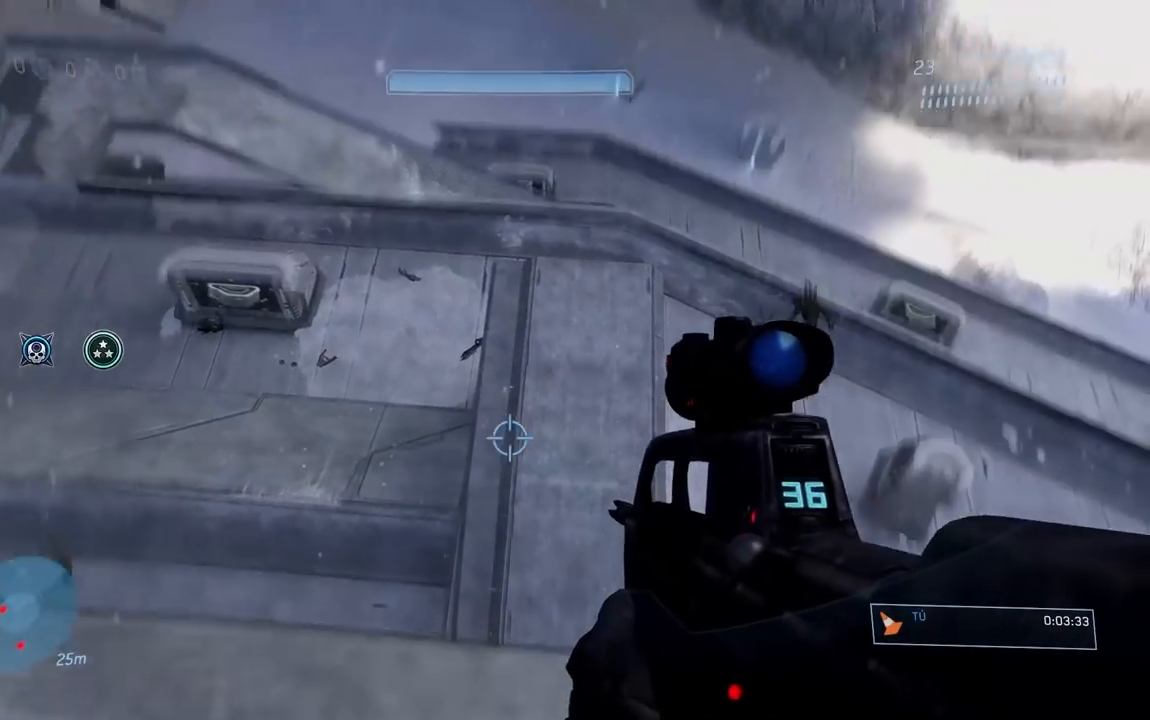
{"buttons": [], "left_stick": "down", "right_stick": "down", "button_events": []}
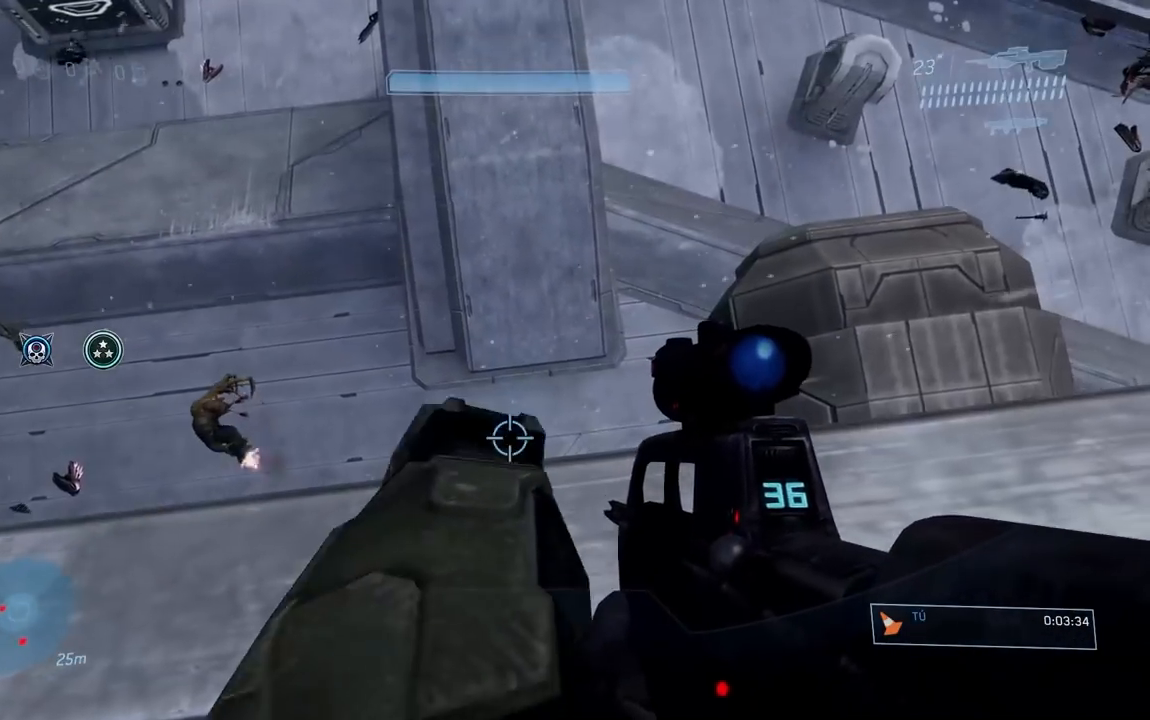
{"buttons": [], "left_stick": "down", "right_stick": "up", "button_events": []}
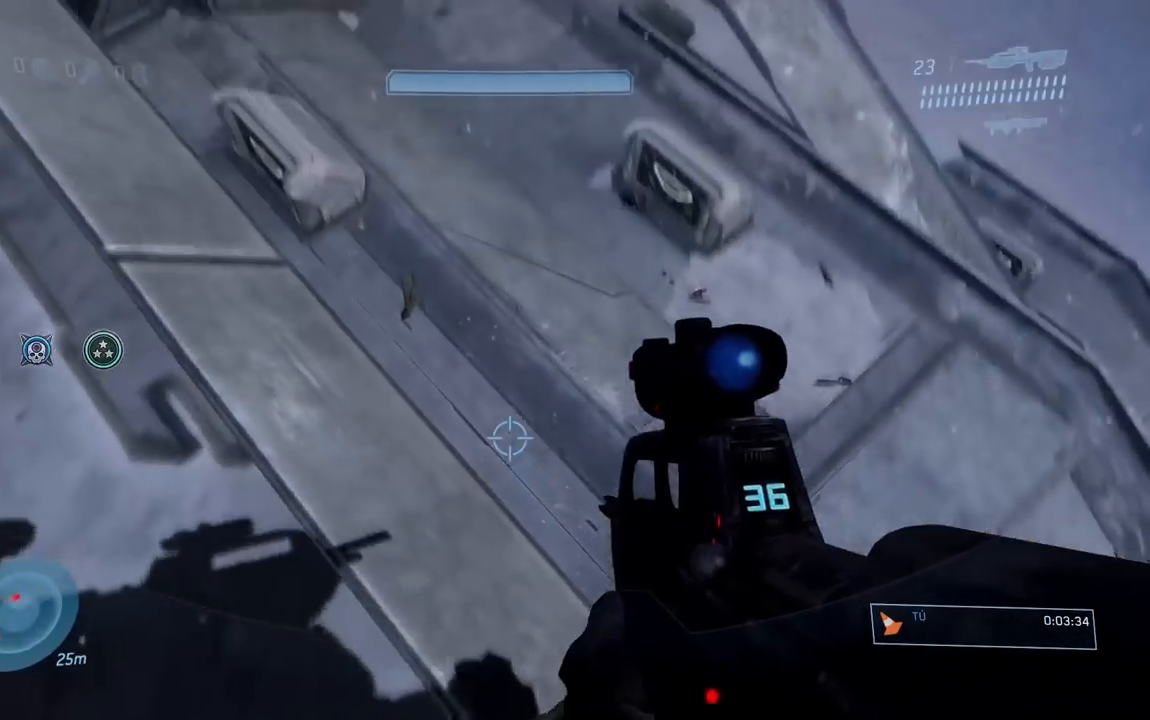
{"buttons": [], "left_stick": "down", "right_stick": "center", "button_events": []}
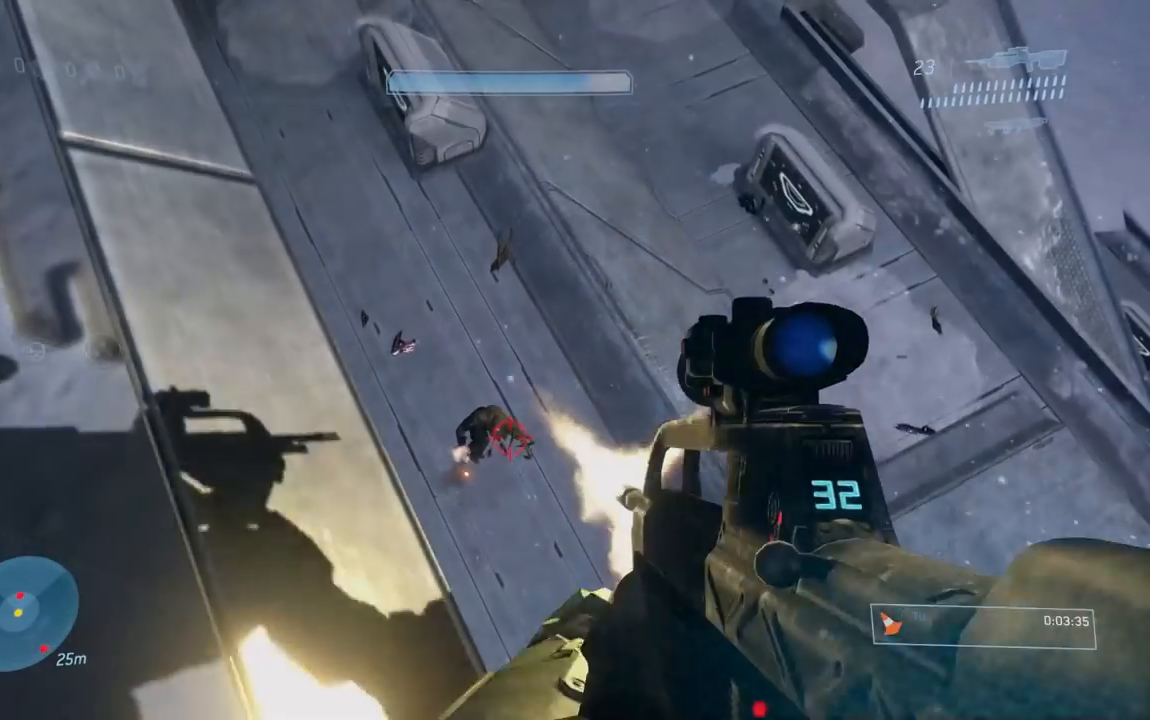
{"buttons": [], "left_stick": "down", "right_stick": "center", "button_events": []}
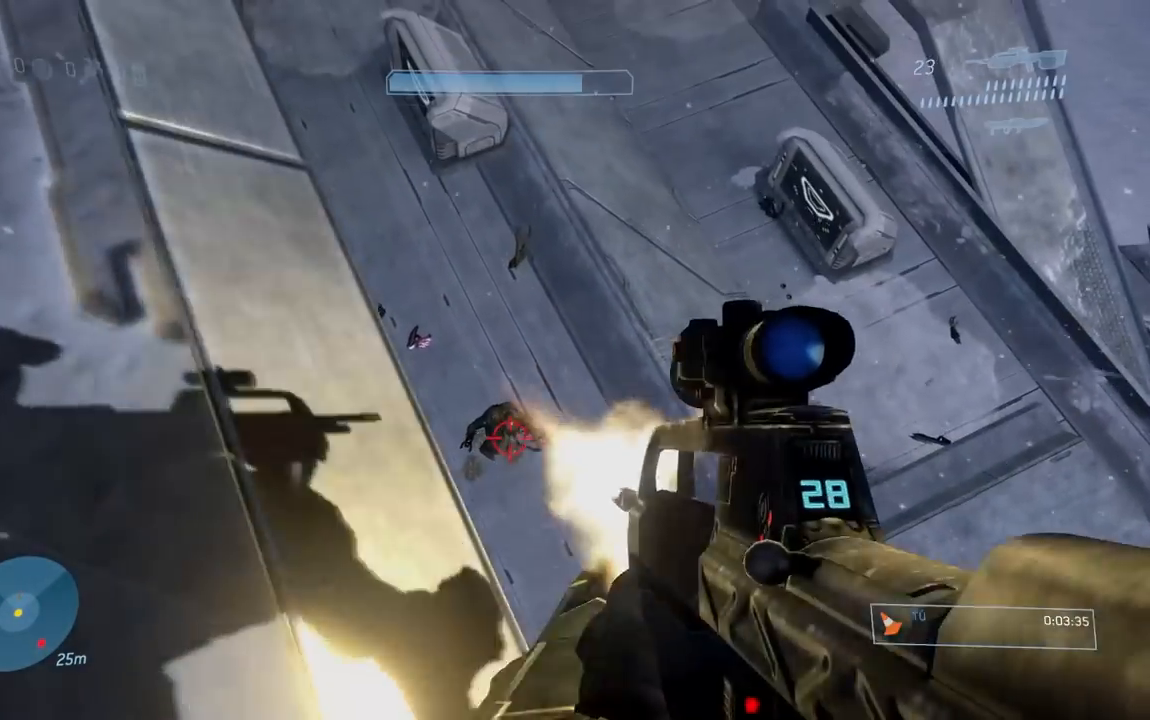
{"buttons": [], "left_stick": "down", "right_stick": "center", "button_events": []}
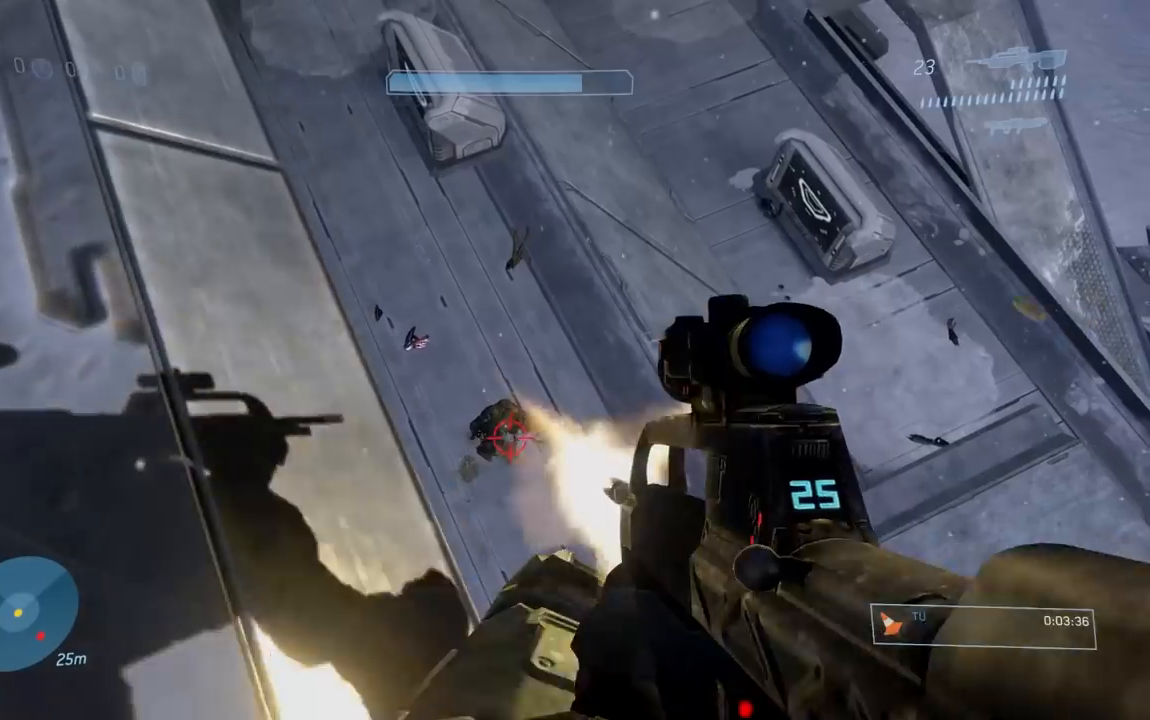
{"buttons": [], "left_stick": "down", "right_stick": "center", "button_events": []}
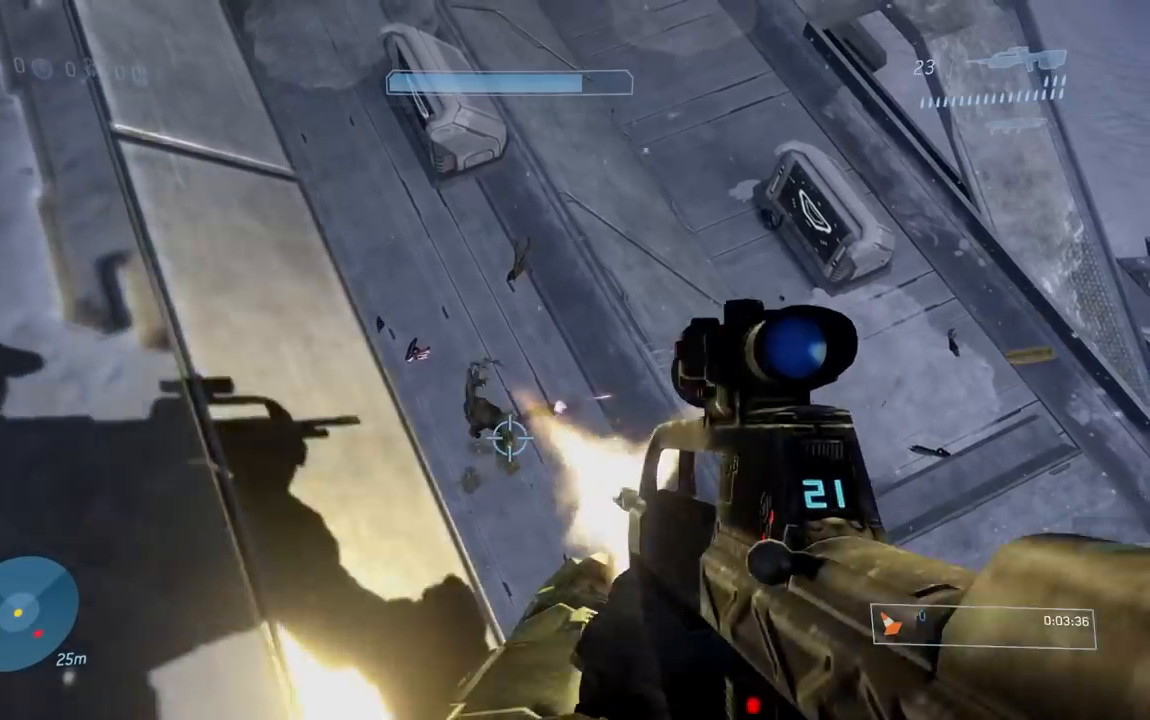
{"buttons": ["Y"], "left_stick": "down", "right_stick": "center", "button_events": [[500, "Y", "down"]]}
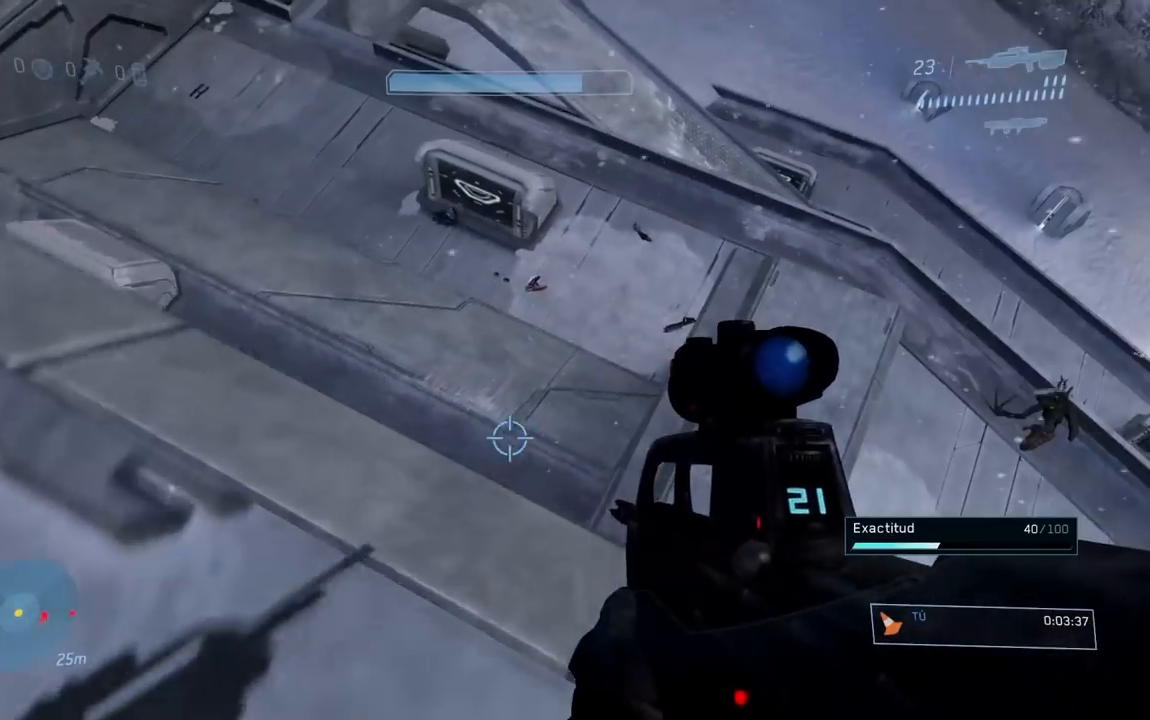
{"buttons": [], "left_stick": "down-left", "right_stick": "right", "button_events": [[50, "Y", "up"]]}
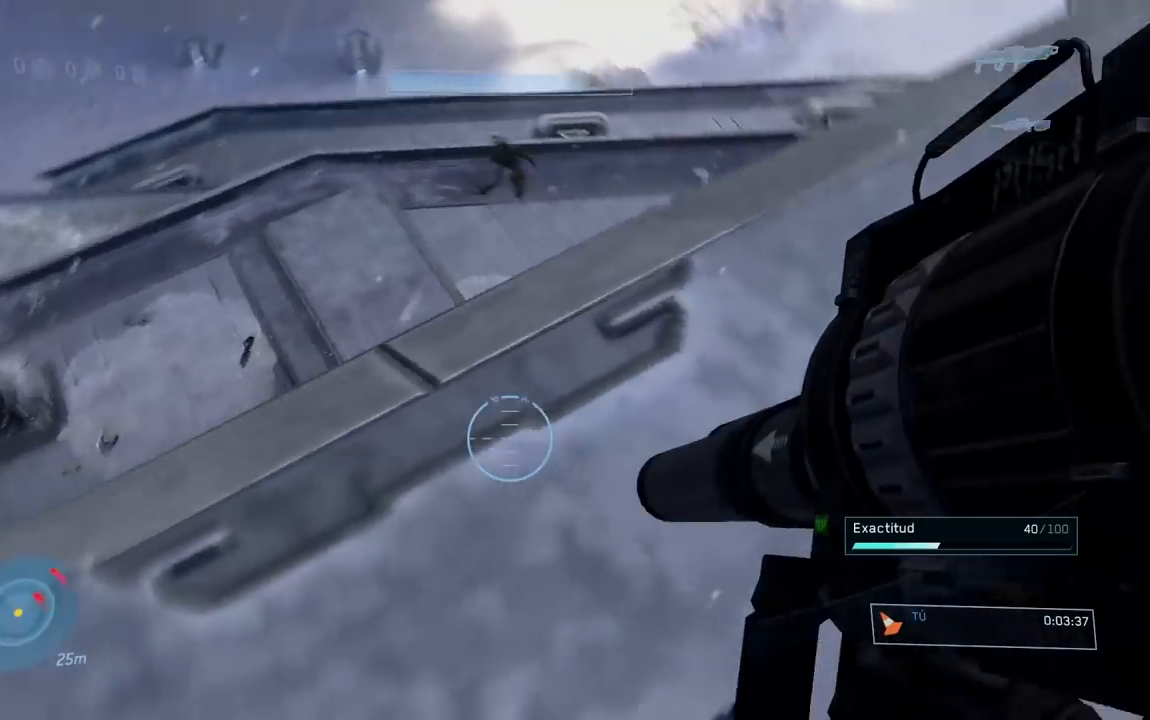
{"buttons": [], "left_stick": "down-left", "right_stick": "up", "button_events": []}
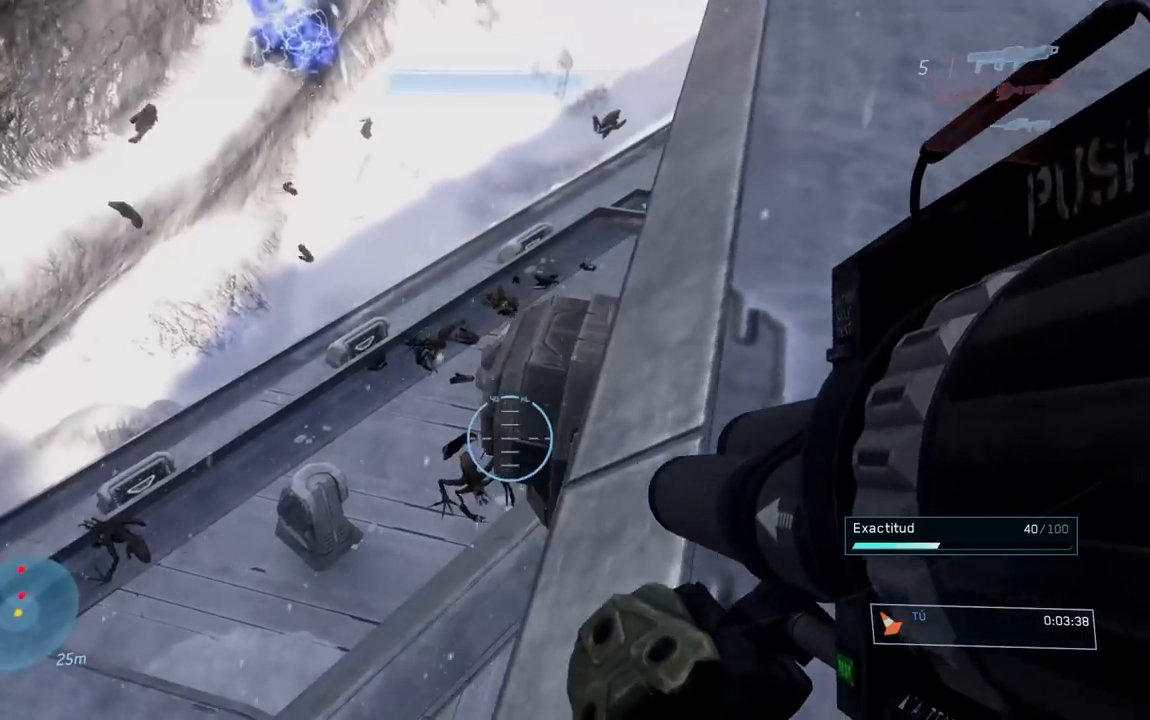
{"buttons": [], "left_stick": "down-left", "right_stick": "down", "button_events": [[150, "A", "down"], [234, "A", "up"]]}
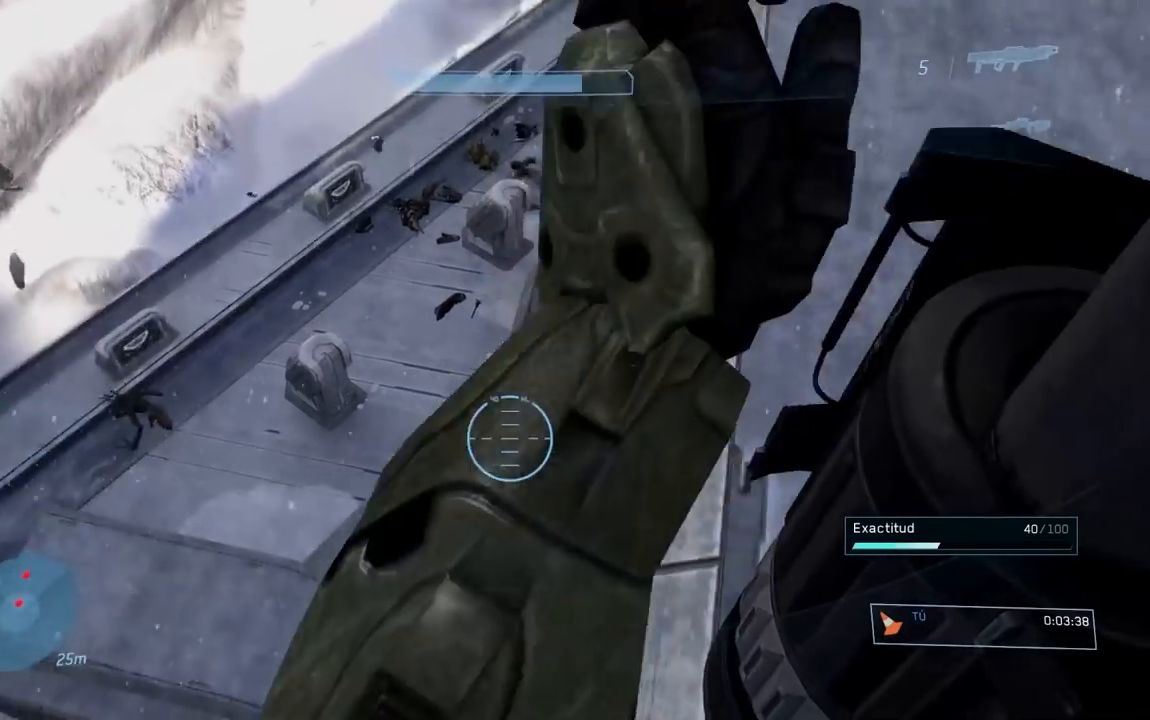
{"buttons": [], "left_stick": "right", "right_stick": "center", "button_events": []}
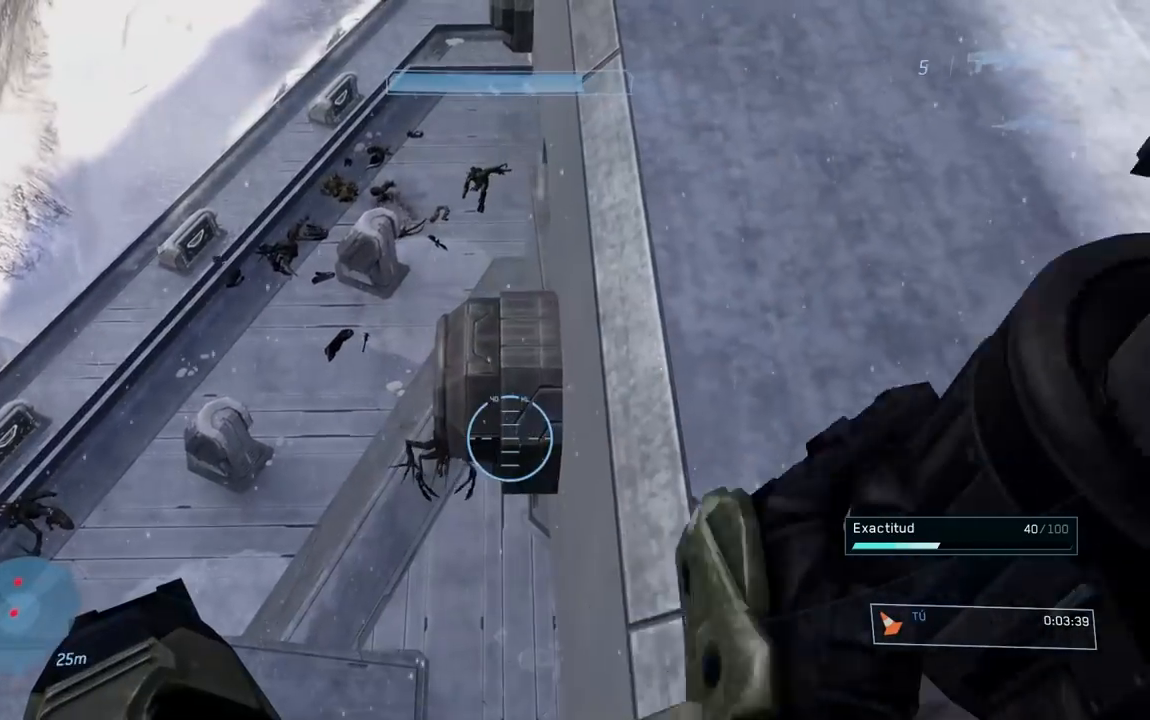
{"buttons": ["L3"], "left_stick": "down-right", "right_stick": "center", "button_events": [[250, "L3", "down"]]}
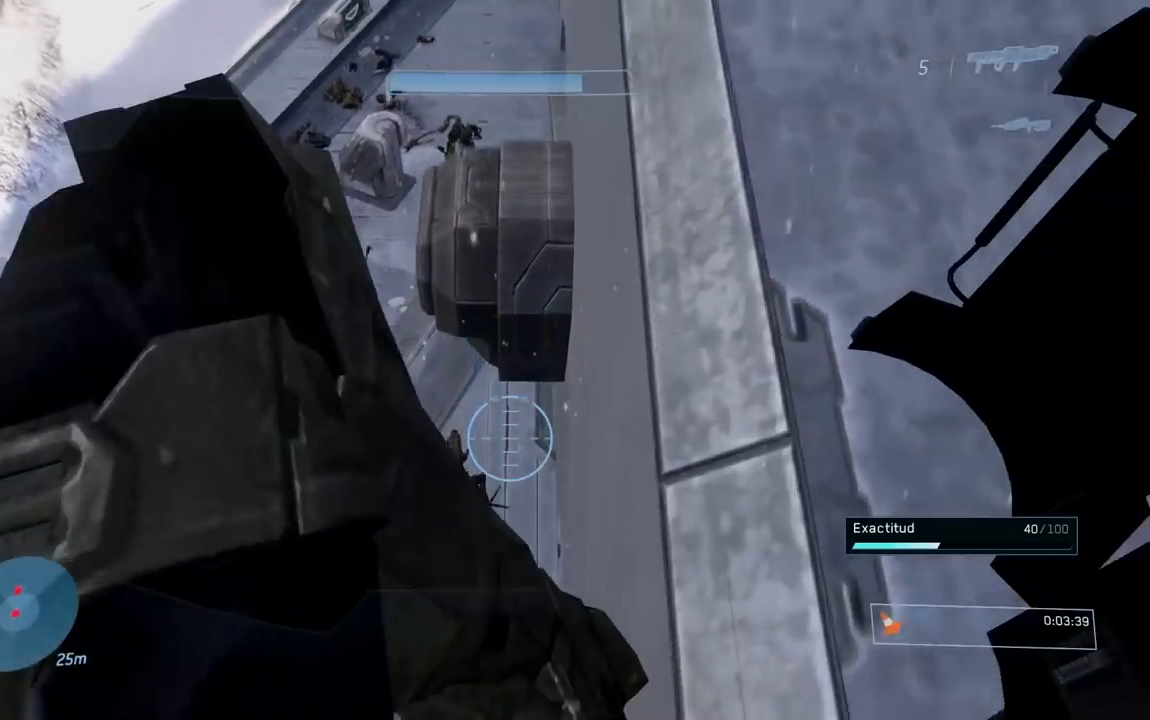
{"buttons": ["L3"], "left_stick": "down-right", "right_stick": "center", "button_events": [[216, "A", "down"], [333, "A", "up"]]}
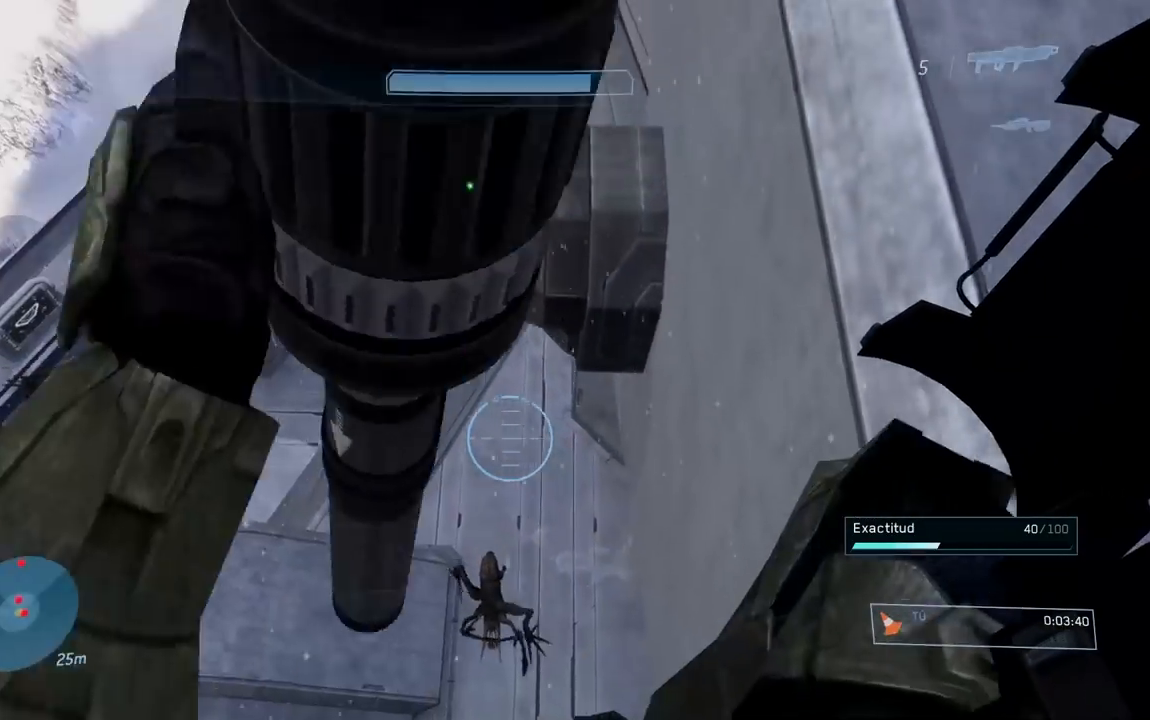
{"buttons": [], "left_stick": "center", "right_stick": "center", "button_events": [[117, "L3", "up"]]}
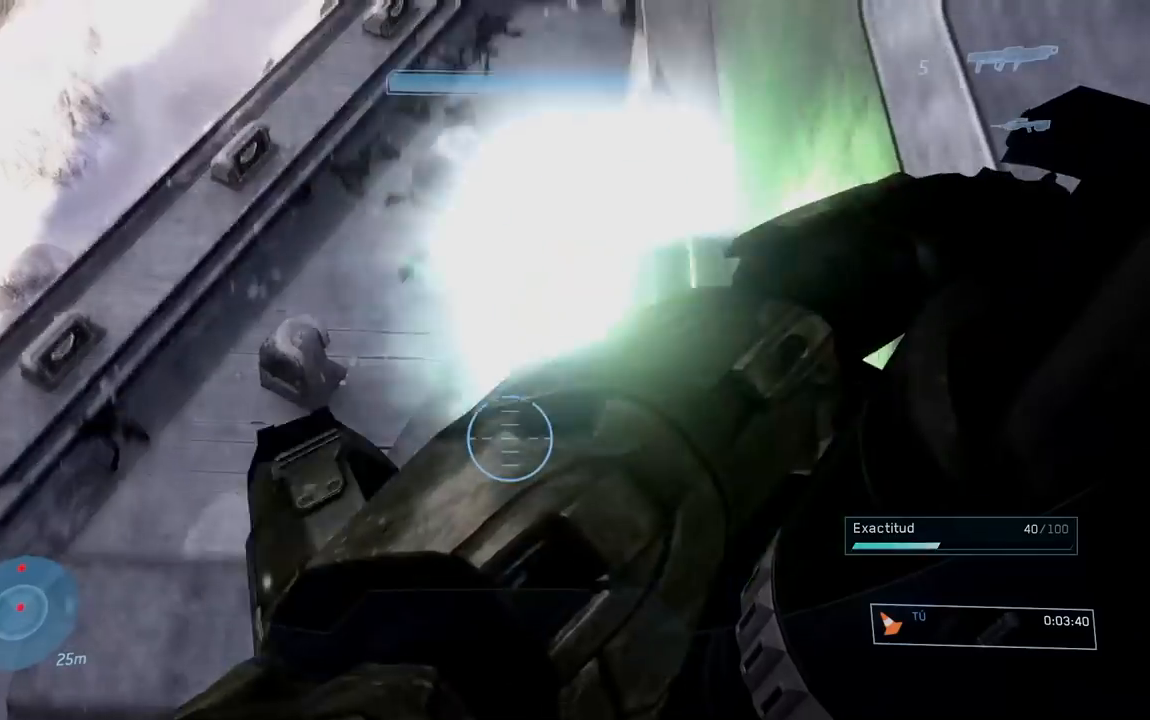
{"buttons": [], "left_stick": "left", "right_stick": "up", "button_events": []}
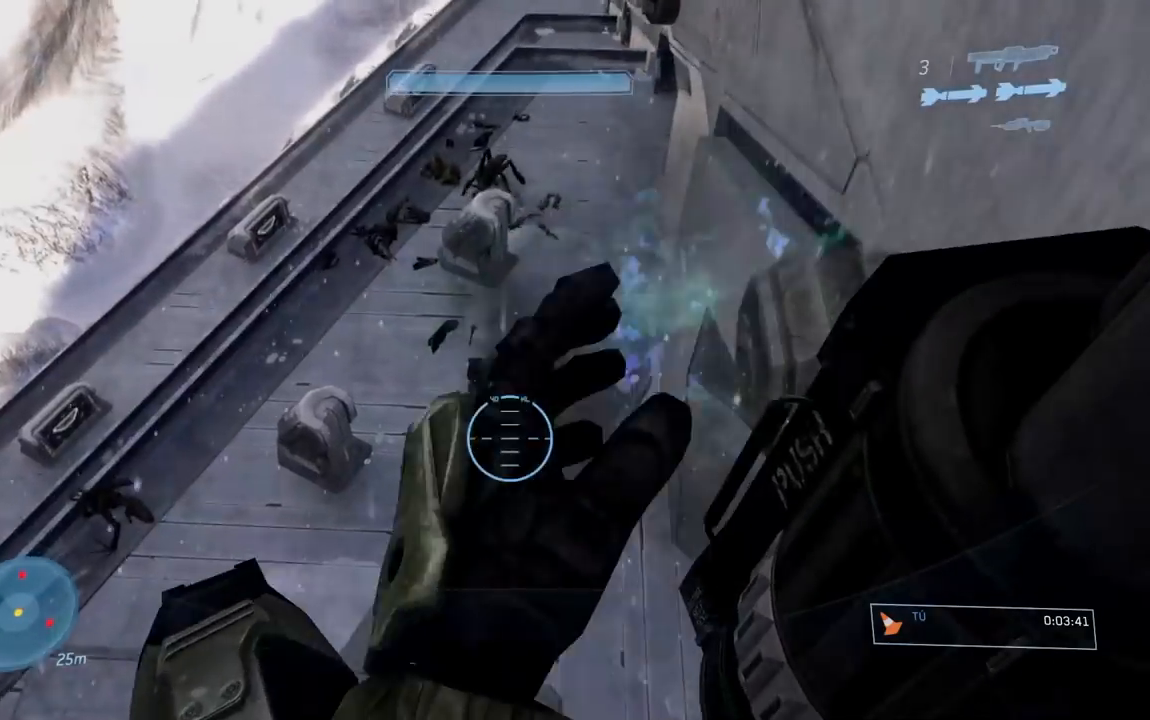
{"buttons": [], "left_stick": "left", "right_stick": "up", "button_events": []}
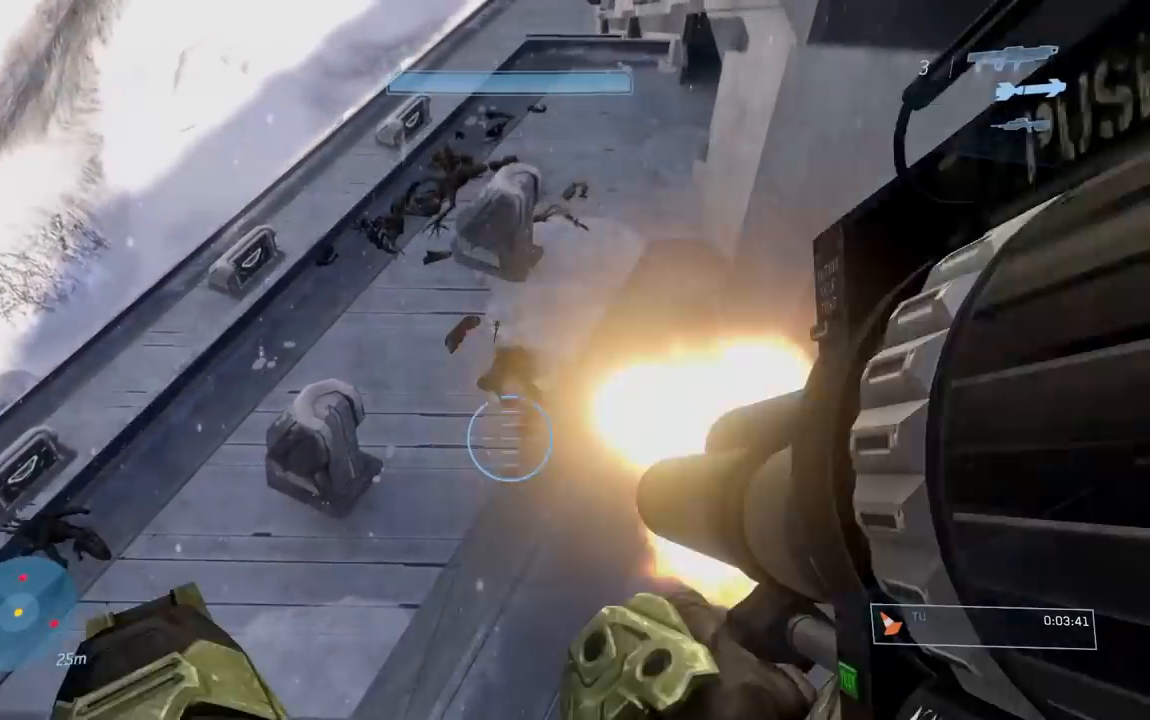
{"buttons": [], "left_stick": "down-left", "right_stick": "up", "button_events": []}